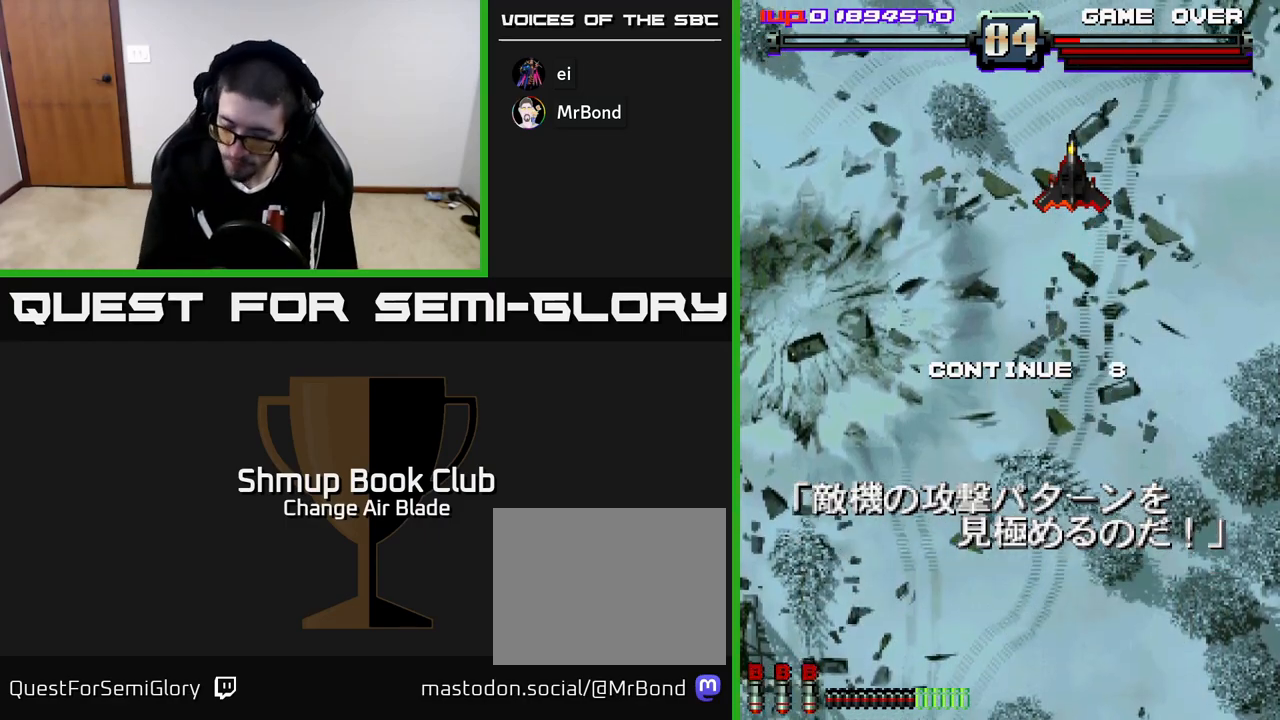
Gameplay with a controller (Xbox layout); each line is a JSON object with the inputs held at the frame after it. "events" lists button and stick changes between this image and that frame as [ms after this image, input, new state], when the widget could be followed in between.
{"buttons": ["A"], "left_stick": "center", "right_stick": "center", "events": [[183, "A", "down"], [233, "X", "down"], [317, "A", "up"], [317, "X", "up"], [400, "A", "down"]]}
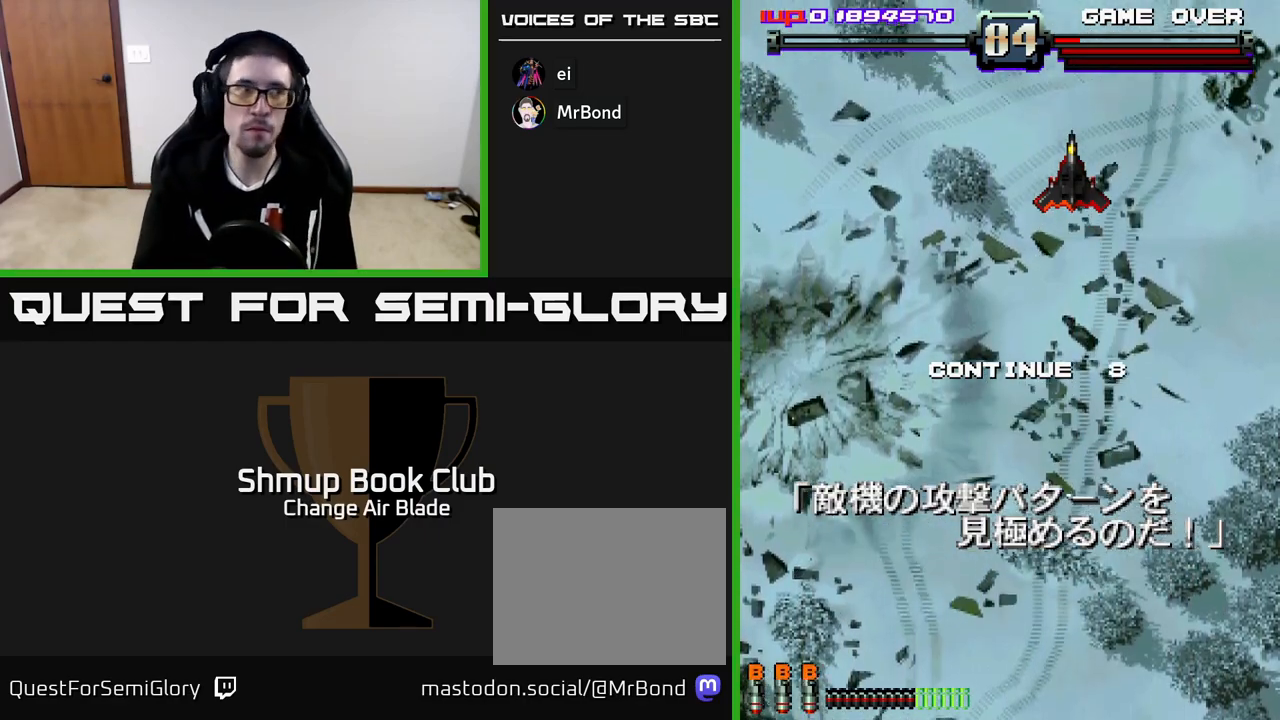
{"buttons": [], "left_stick": "center", "right_stick": "center", "events": [[17, "A", "up"], [67, "A", "down"], [67, "X", "down"], [150, "A", "up"], [150, "X", "up"], [233, "A", "down"], [233, "X", "down"], [300, "X", "up"], [317, "A", "up"], [367, "A", "down"], [383, "X", "down"], [467, "A", "up"], [467, "X", "up"]]}
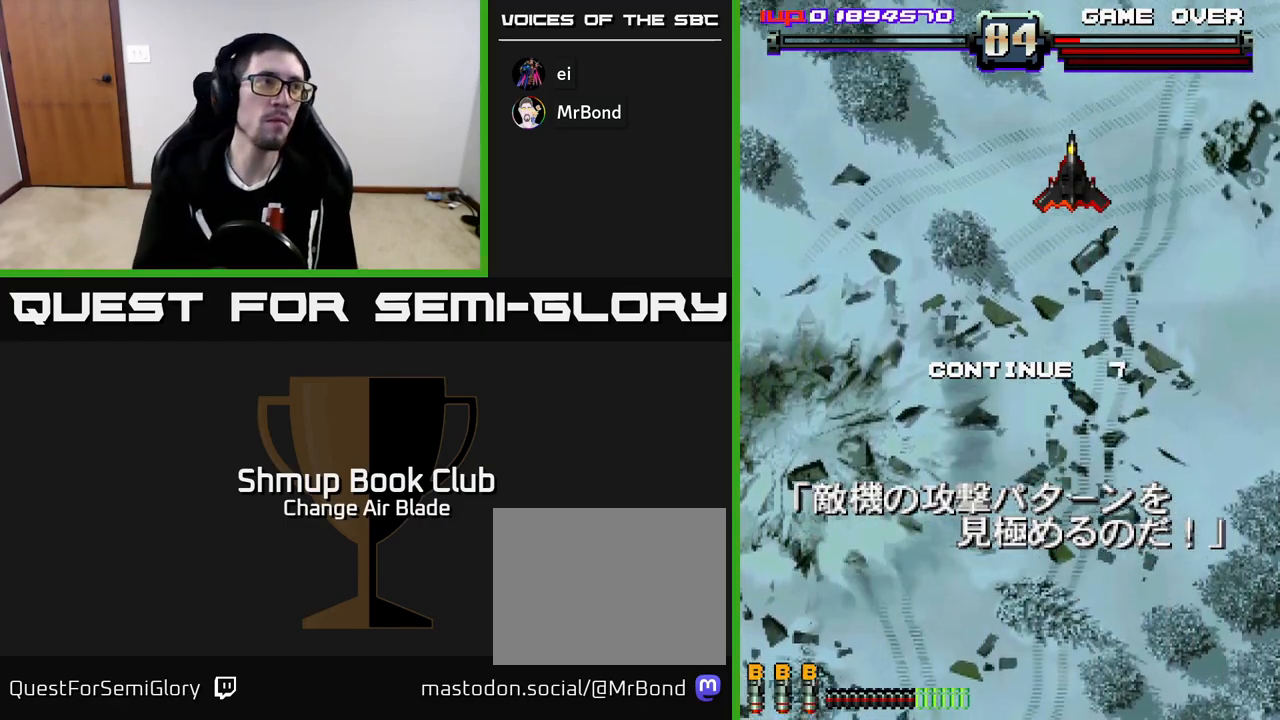
{"buttons": [], "left_stick": "center", "right_stick": "center", "events": [[33, "A", "down"], [33, "X", "down"], [117, "X", "up"], [133, "A", "up"], [200, "A", "down"], [217, "X", "down"], [267, "X", "up"], [283, "A", "up"], [350, "A", "down"], [350, "X", "down"], [433, "X", "up"], [450, "A", "up"]]}
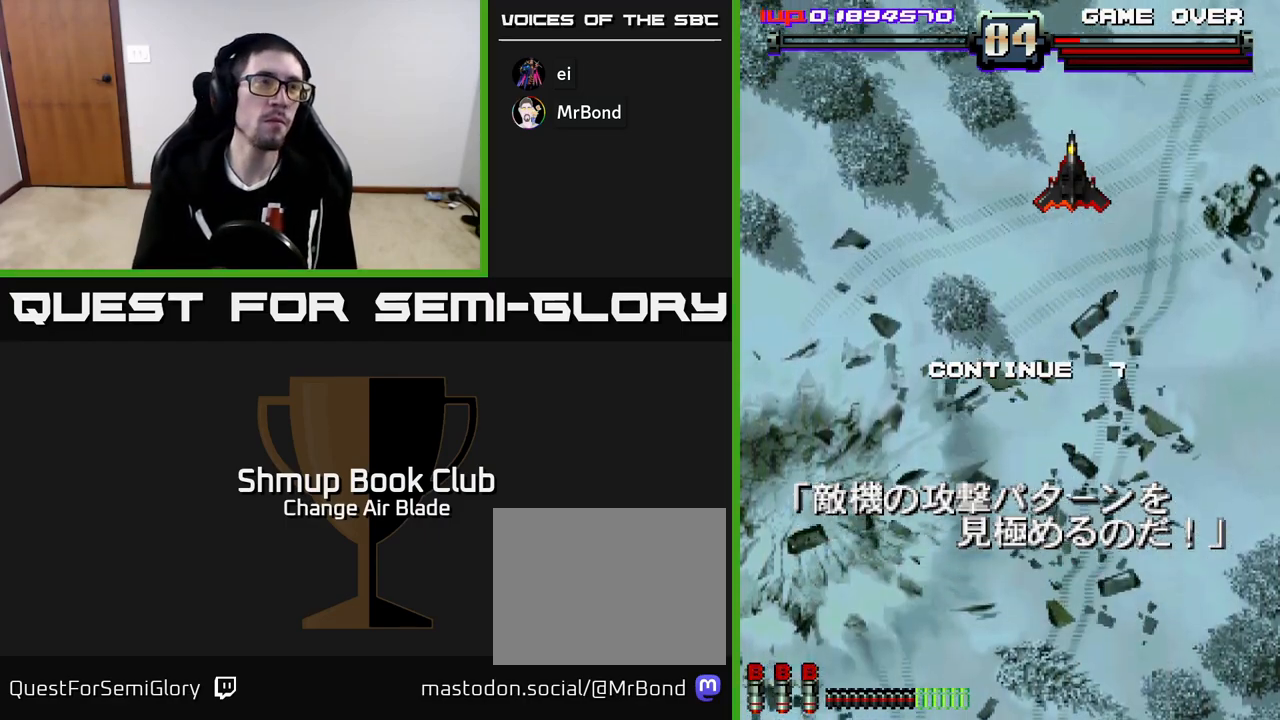
{"buttons": ["A", "X"], "left_stick": "center", "right_stick": "center", "events": [[17, "A", "down"], [17, "X", "down"], [83, "X", "up"], [100, "A", "up"], [167, "A", "down"], [183, "X", "down"], [283, "A", "up"], [333, "A", "down"], [417, "A", "up"], [500, "A", "down"]]}
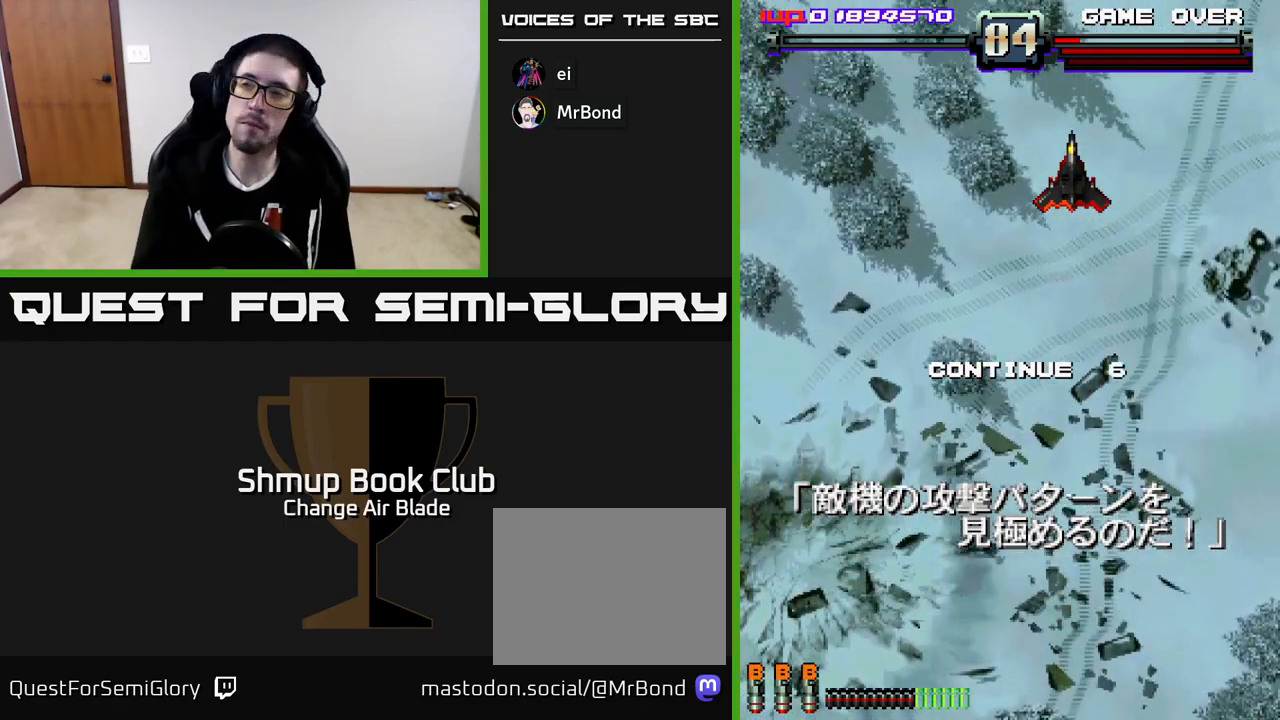
{"buttons": ["A", "X"], "left_stick": "center", "right_stick": "center", "events": [[83, "X", "up"], [100, "A", "up"], [150, "A", "down"], [167, "X", "down"], [267, "A", "up"], [267, "X", "up"], [333, "A", "down"], [333, "X", "down"], [417, "A", "up"], [417, "X", "up"], [500, "A", "down"], [500, "X", "down"]]}
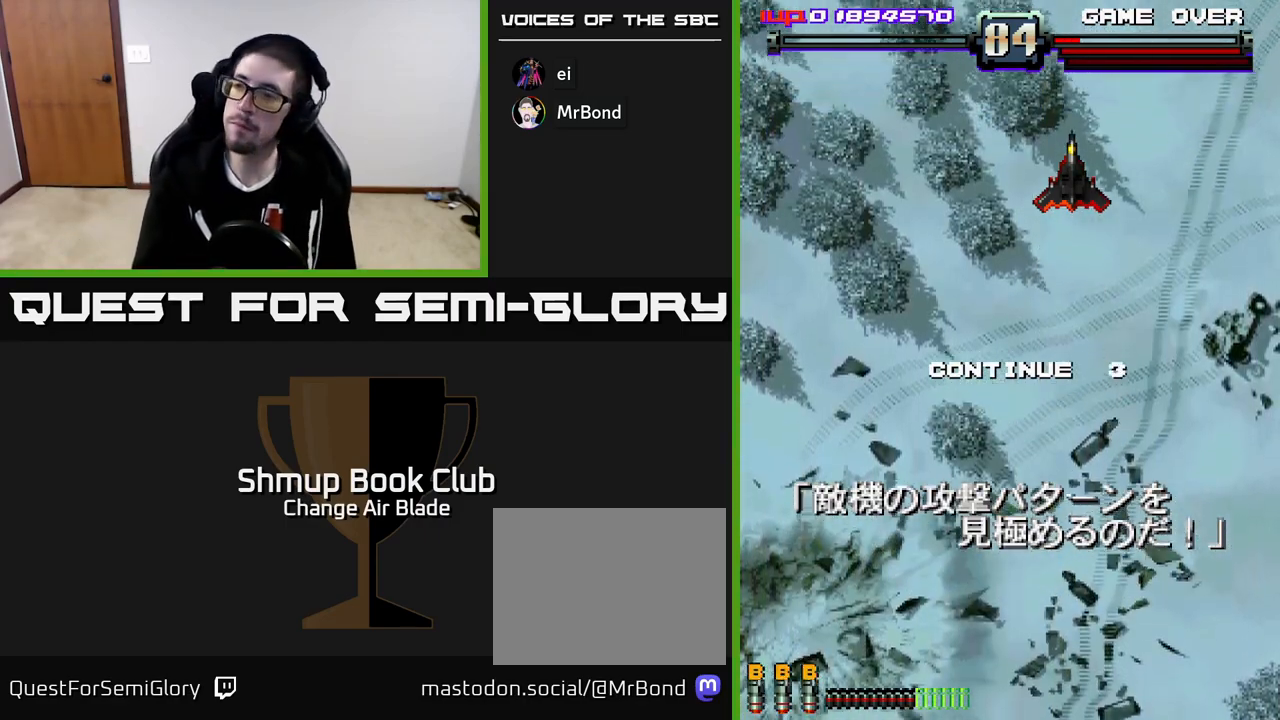
{"buttons": ["A", "X"], "left_stick": "center", "right_stick": "center", "events": [[83, "A", "up"], [150, "A", "down"], [217, "A", "up"], [233, "X", "up"], [317, "A", "down"], [317, "X", "down"], [383, "A", "up"], [400, "X", "up"], [467, "A", "down"], [467, "X", "down"]]}
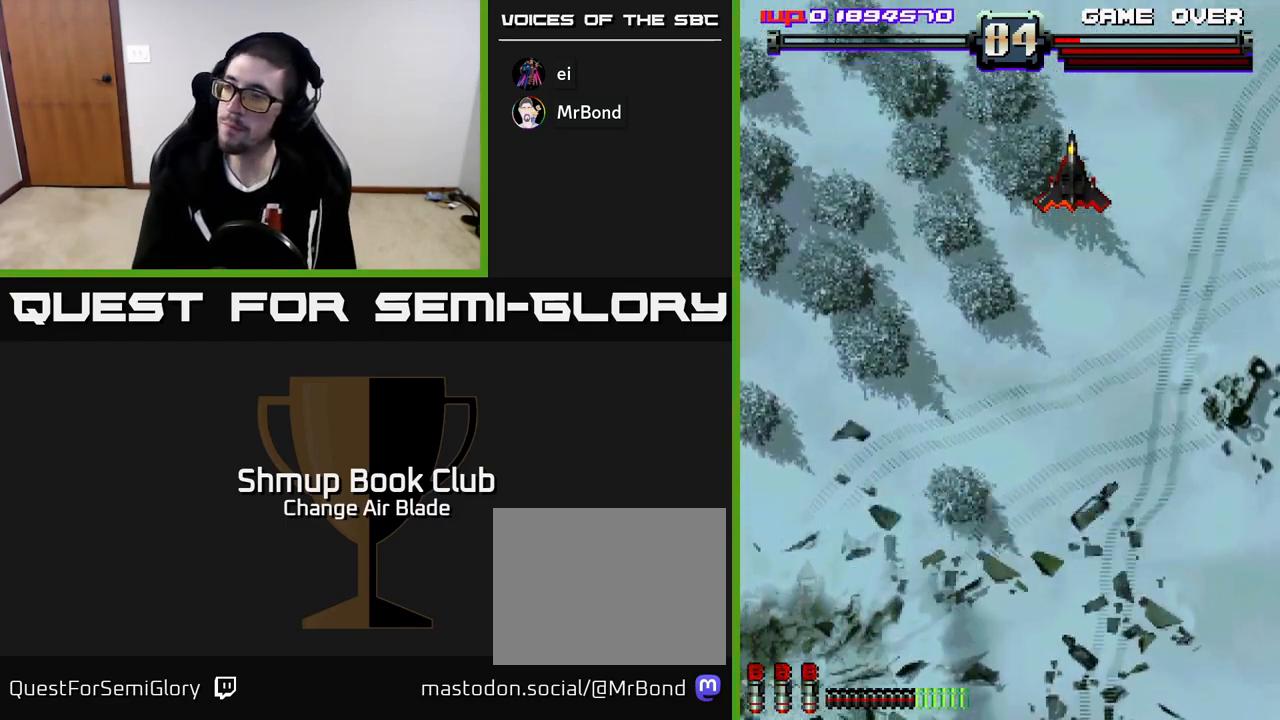
{"buttons": [], "left_stick": "center", "right_stick": "center", "events": [[50, "A", "up"], [50, "X", "up"], [117, "A", "down"], [133, "X", "down"], [250, "A", "up"], [250, "X", "up"]]}
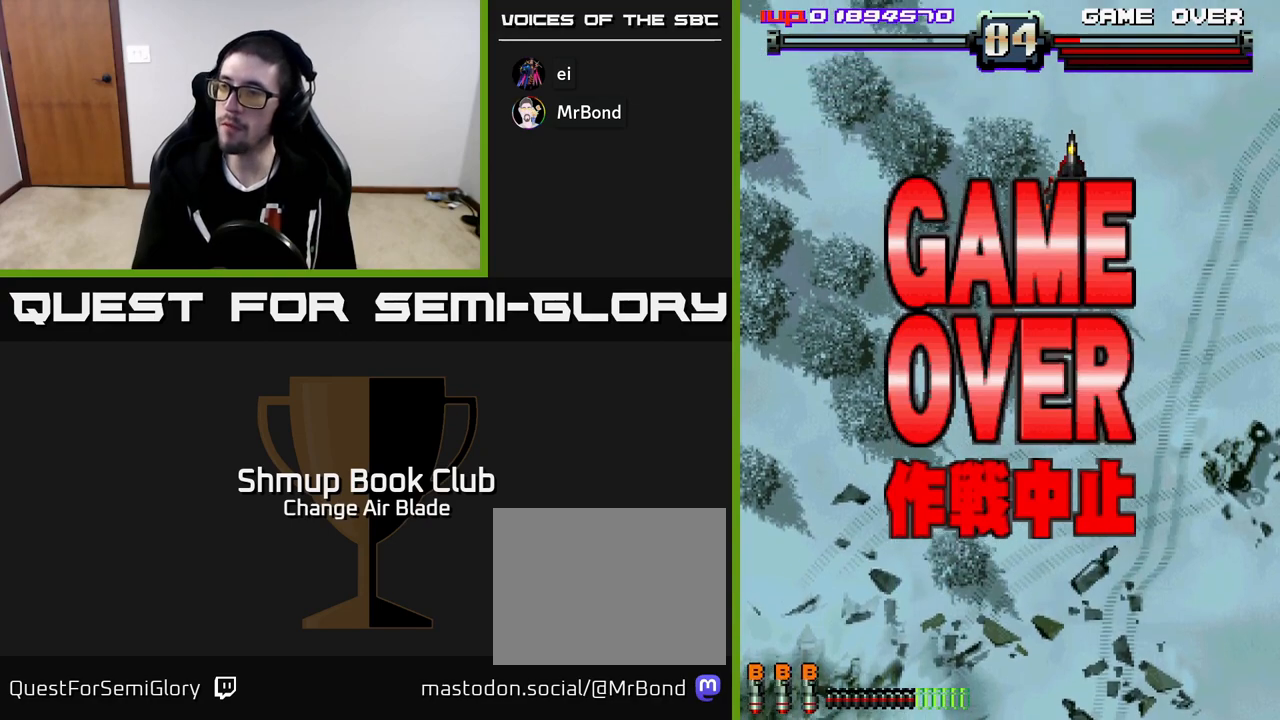
{"buttons": [], "left_stick": "center", "right_stick": "center", "events": []}
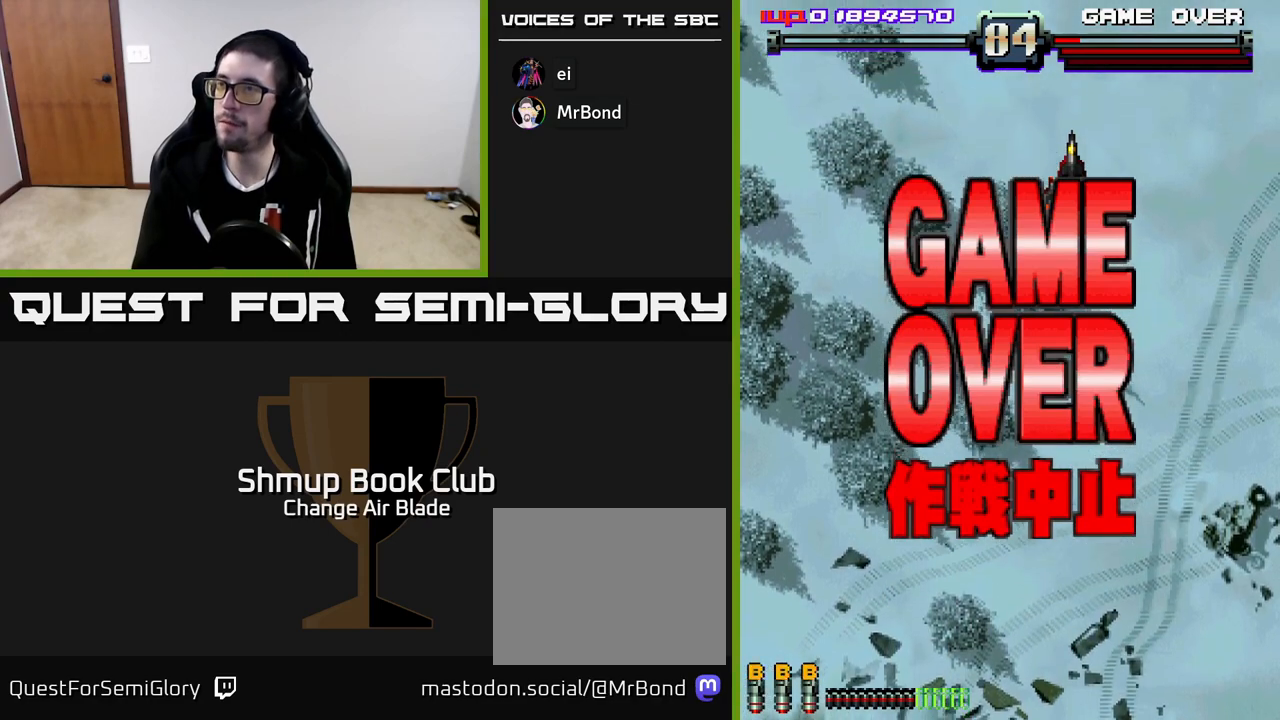
{"buttons": [], "left_stick": "center", "right_stick": "center", "events": [[250, "SELECT", "down"], [350, "SELECT", "up"], [383, "START", "down"], [500, "START", "up"]]}
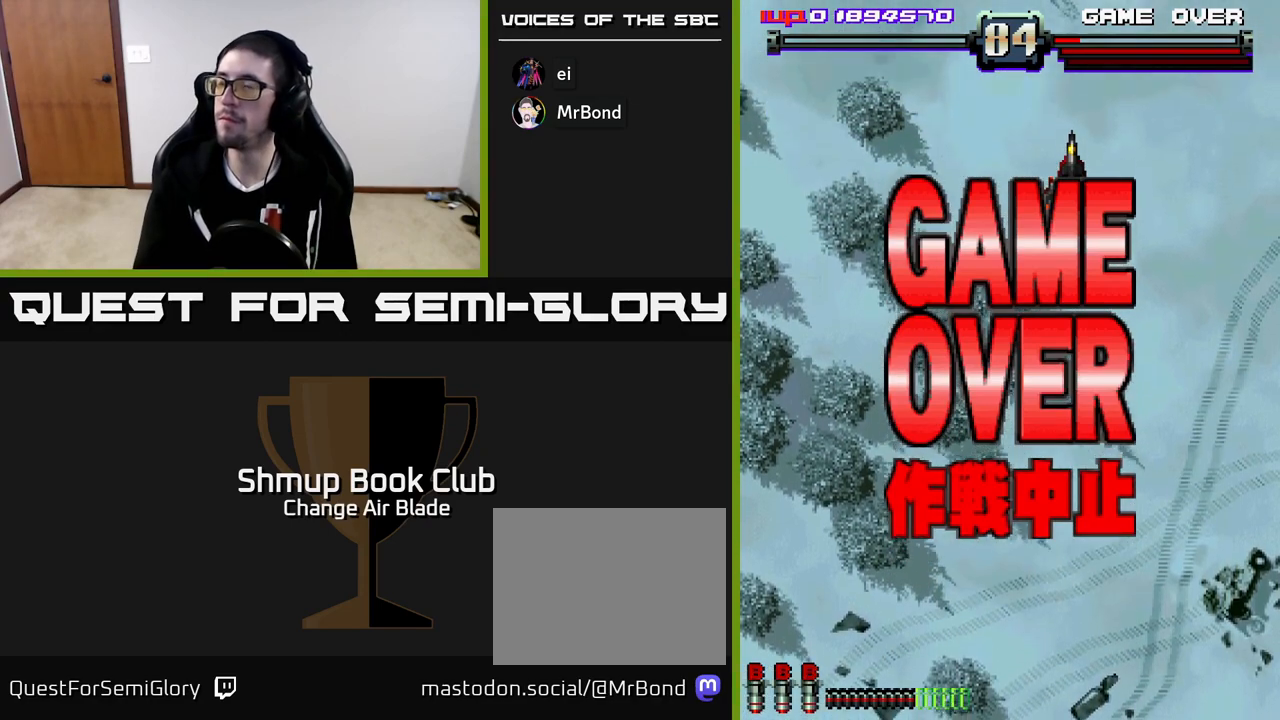
{"buttons": [], "left_stick": "center", "right_stick": "center", "events": [[50, "START", "down"], [133, "START", "up"], [217, "START", "down"], [267, "START", "up"], [350, "START", "down"], [417, "START", "up"]]}
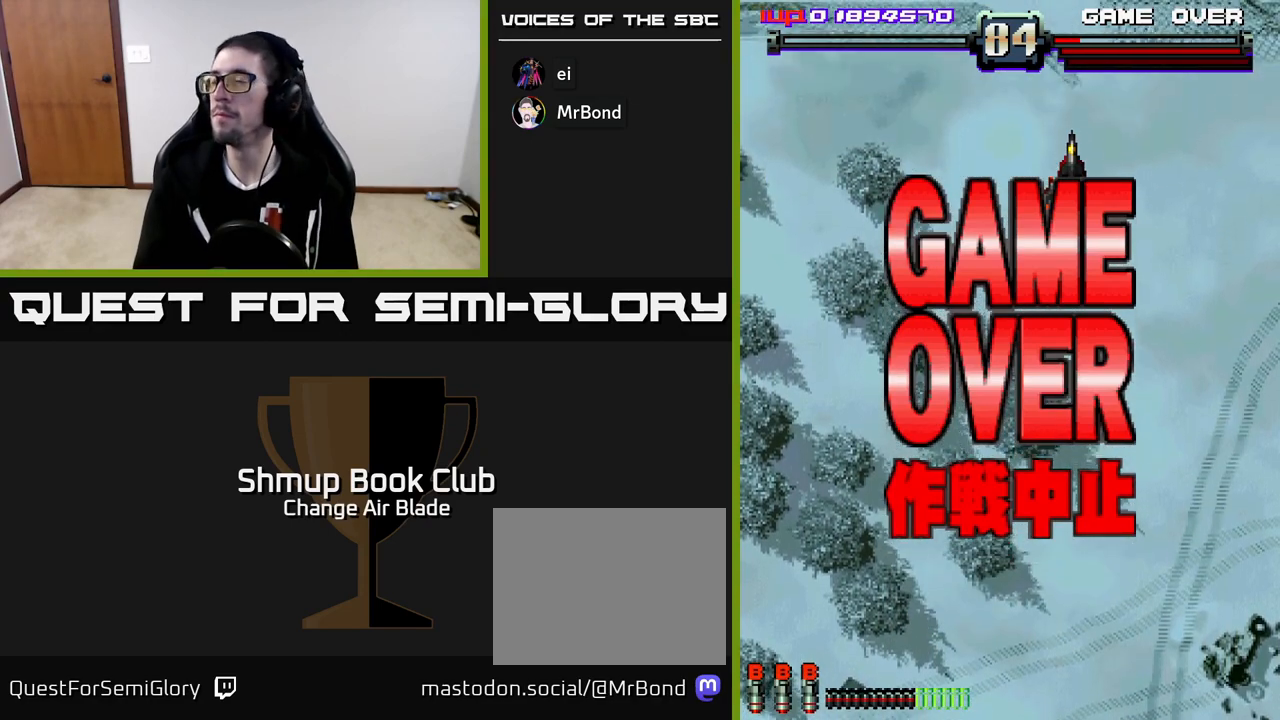
{"buttons": ["START"], "left_stick": "center", "right_stick": "center", "events": [[17, "START", "down"], [83, "START", "up"], [183, "START", "down"], [283, "START", "up"], [433, "START", "down"]]}
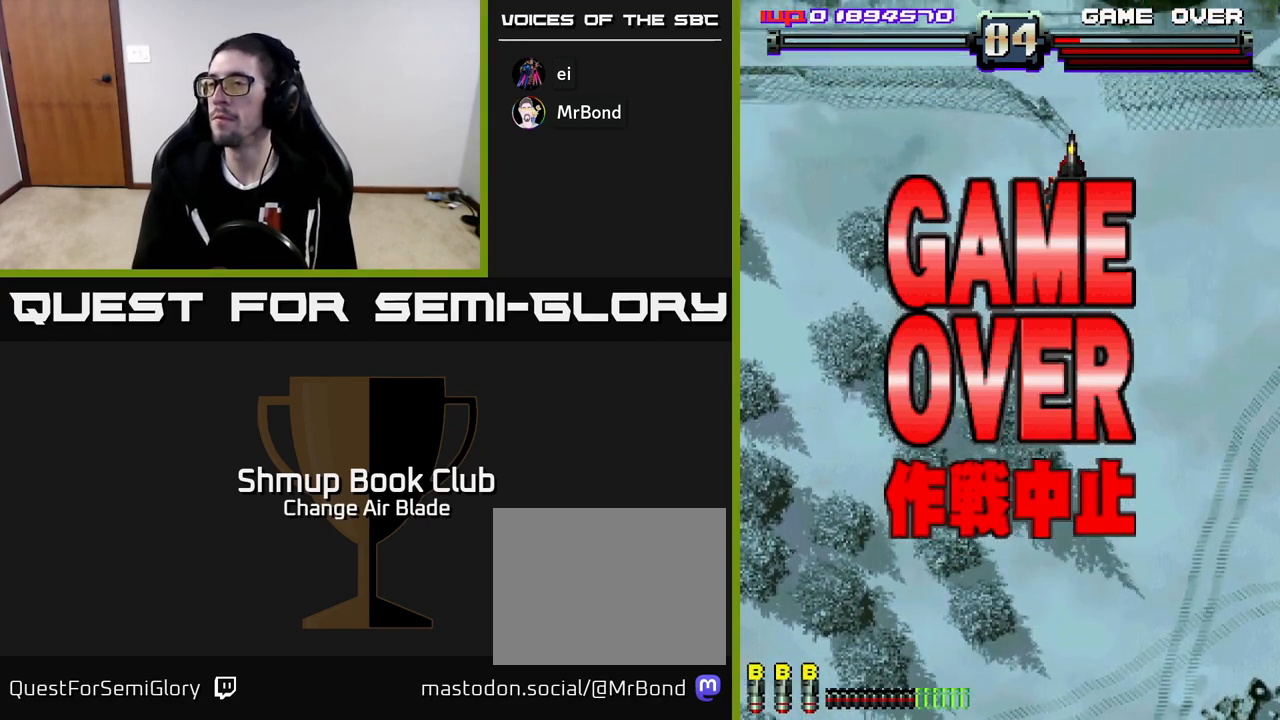
{"buttons": ["START"], "left_stick": "center", "right_stick": "center", "events": [[83, "START", "up"], [217, "START", "down"], [367, "START", "up"], [467, "START", "down"]]}
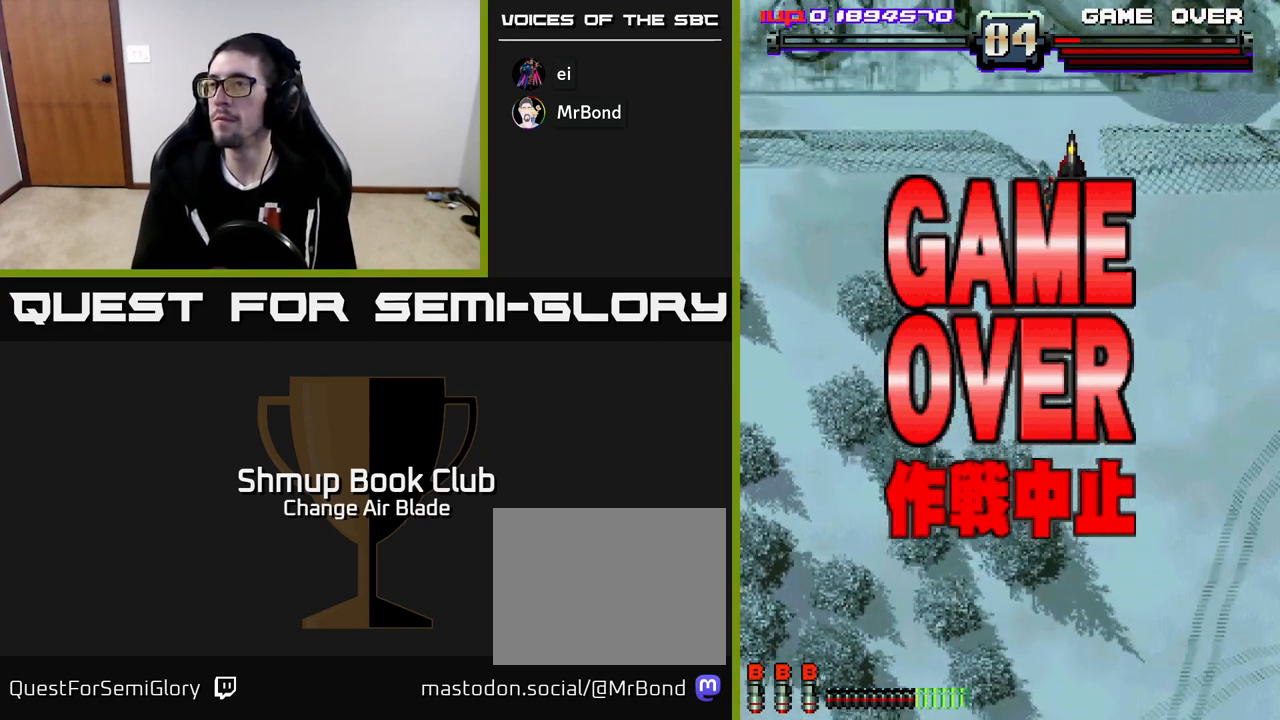
{"buttons": ["START"], "left_stick": "center", "right_stick": "center", "events": [[67, "START", "up"], [350, "START", "down"]]}
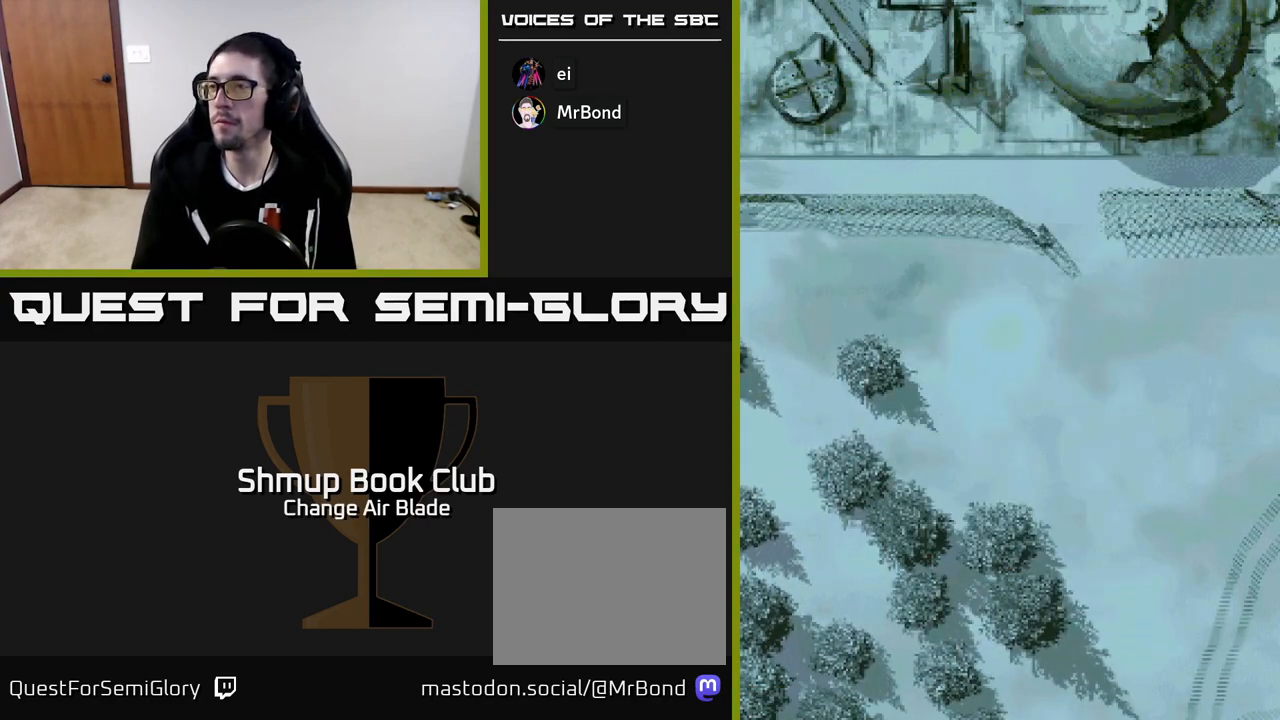
{"buttons": [], "left_stick": "center", "right_stick": "center", "events": [[33, "START", "up"]]}
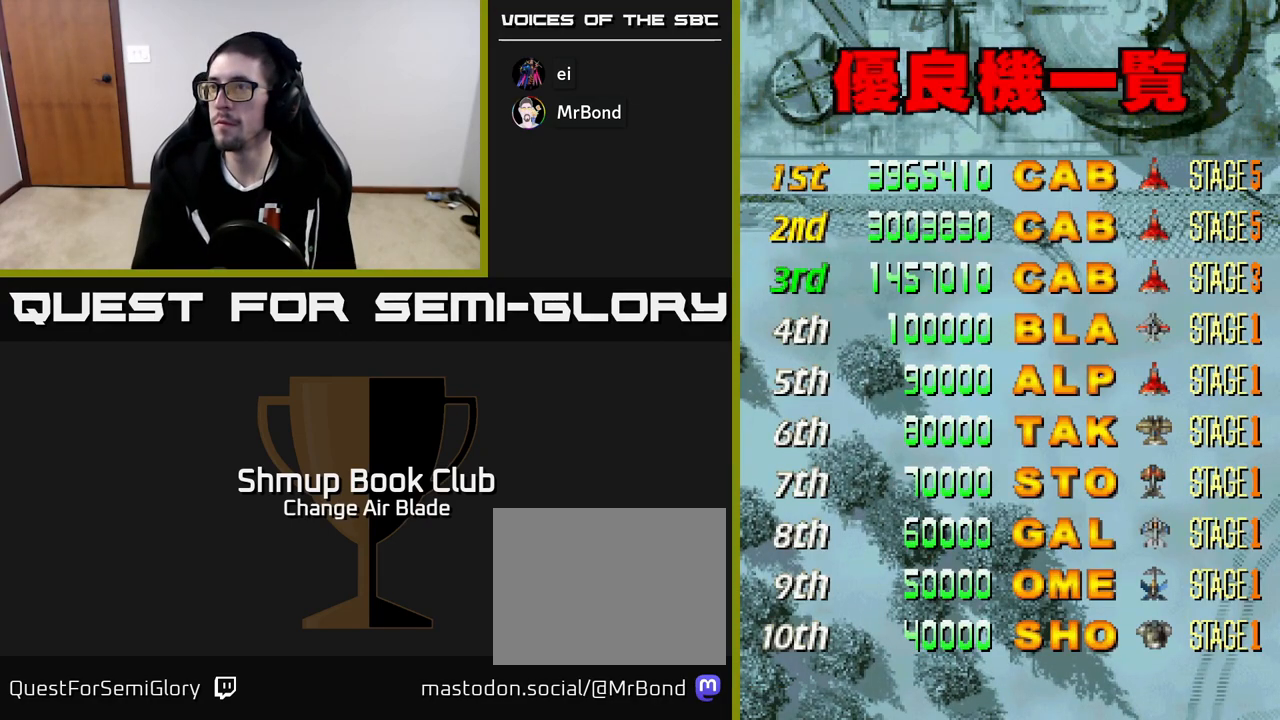
{"buttons": [], "left_stick": "center", "right_stick": "center", "events": []}
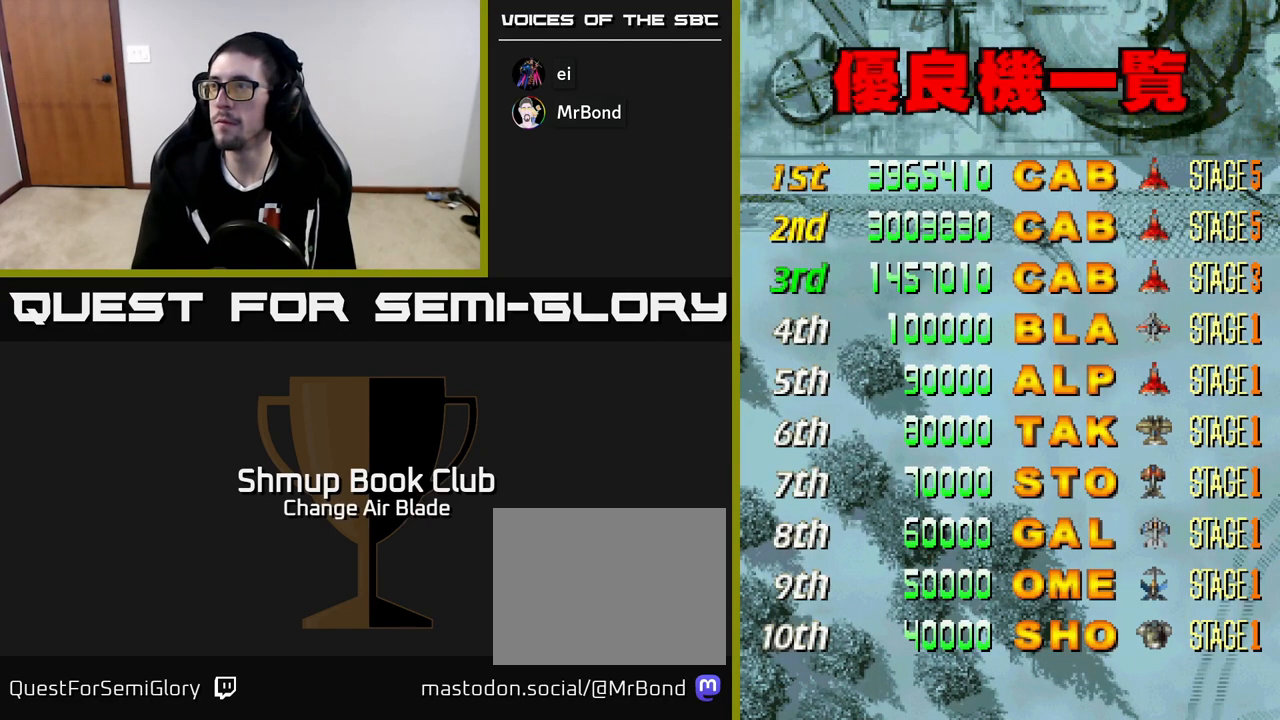
{"buttons": [], "left_stick": "center", "right_stick": "center", "events": [[83, "START", "down"], [383, "START", "up"]]}
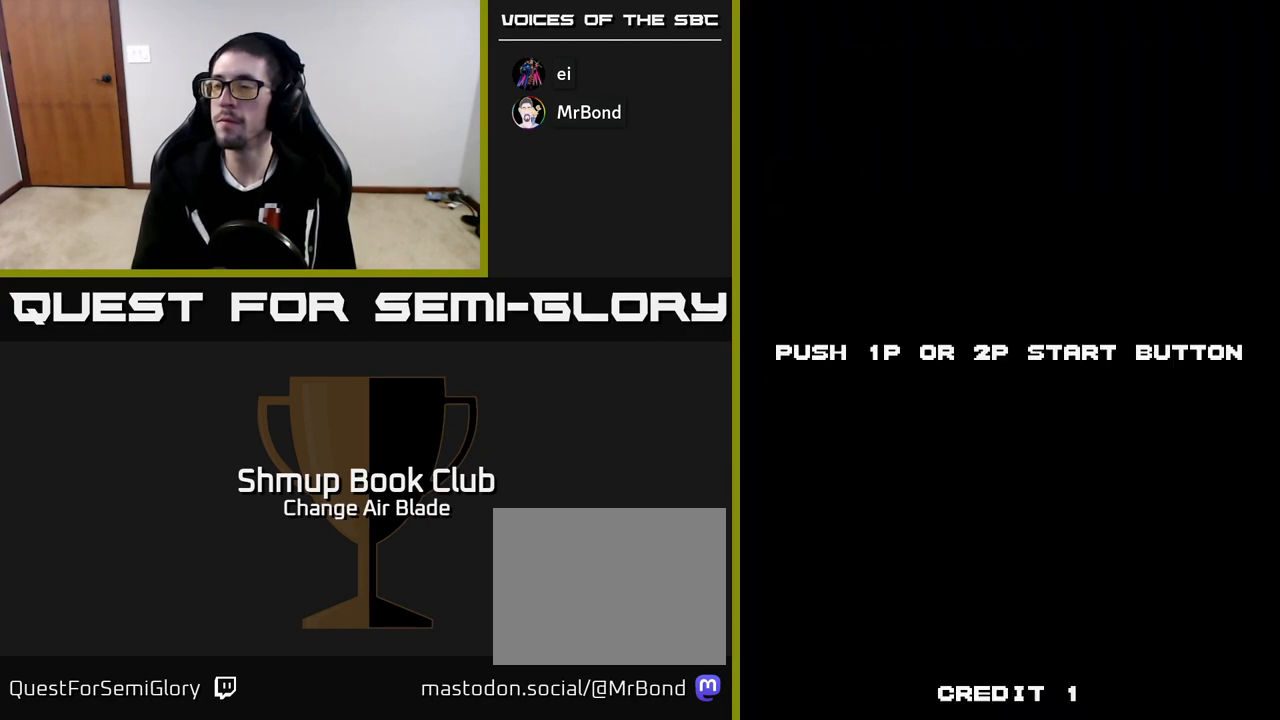
{"buttons": ["START"], "left_stick": "center", "right_stick": "center", "events": [[217, "START", "down"]]}
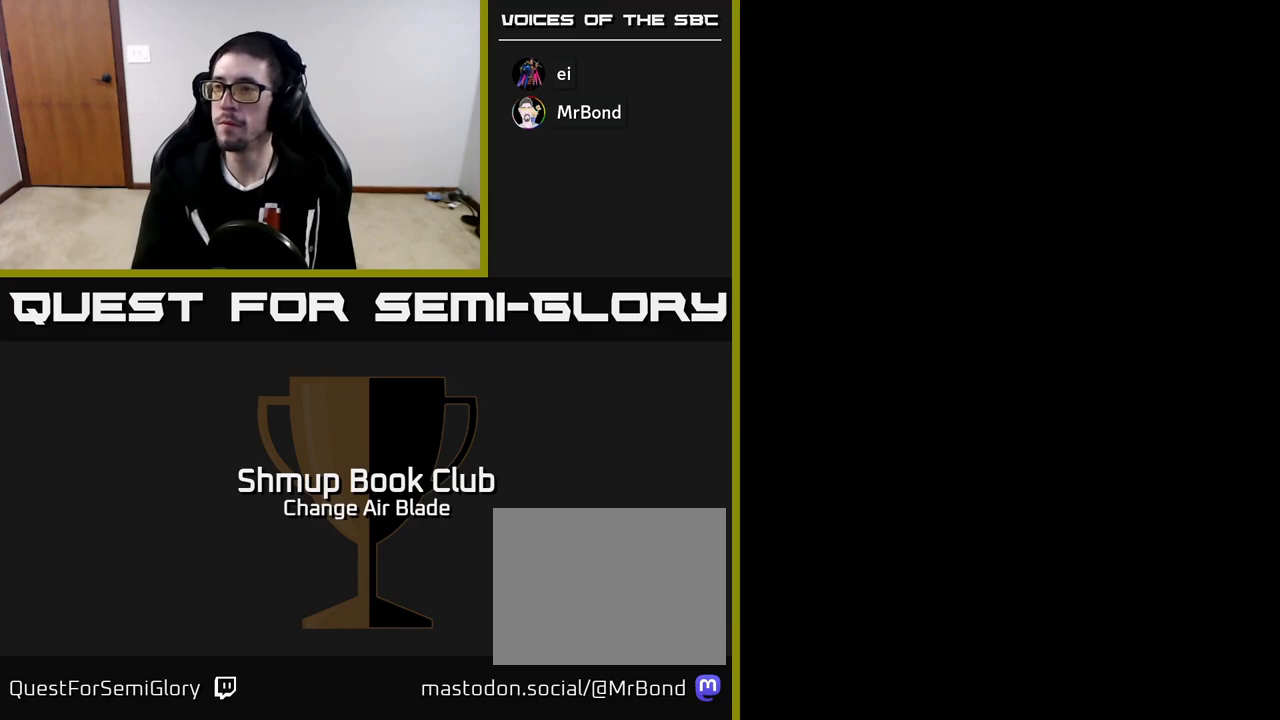
{"buttons": [], "left_stick": "center", "right_stick": "center", "events": [[17, "START", "up"]]}
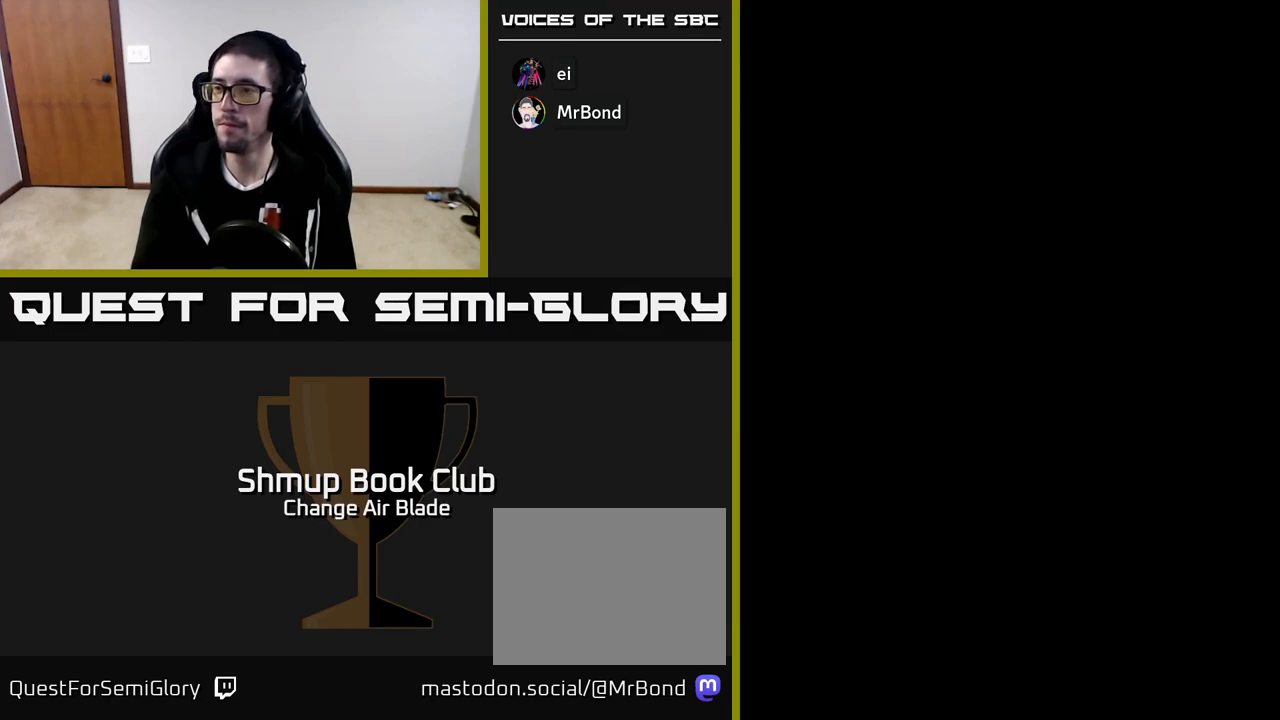
{"buttons": [], "left_stick": "center", "right_stick": "center", "events": [[267, "DPAD_RIGHT", "down"], [367, "DPAD_RIGHT", "up"]]}
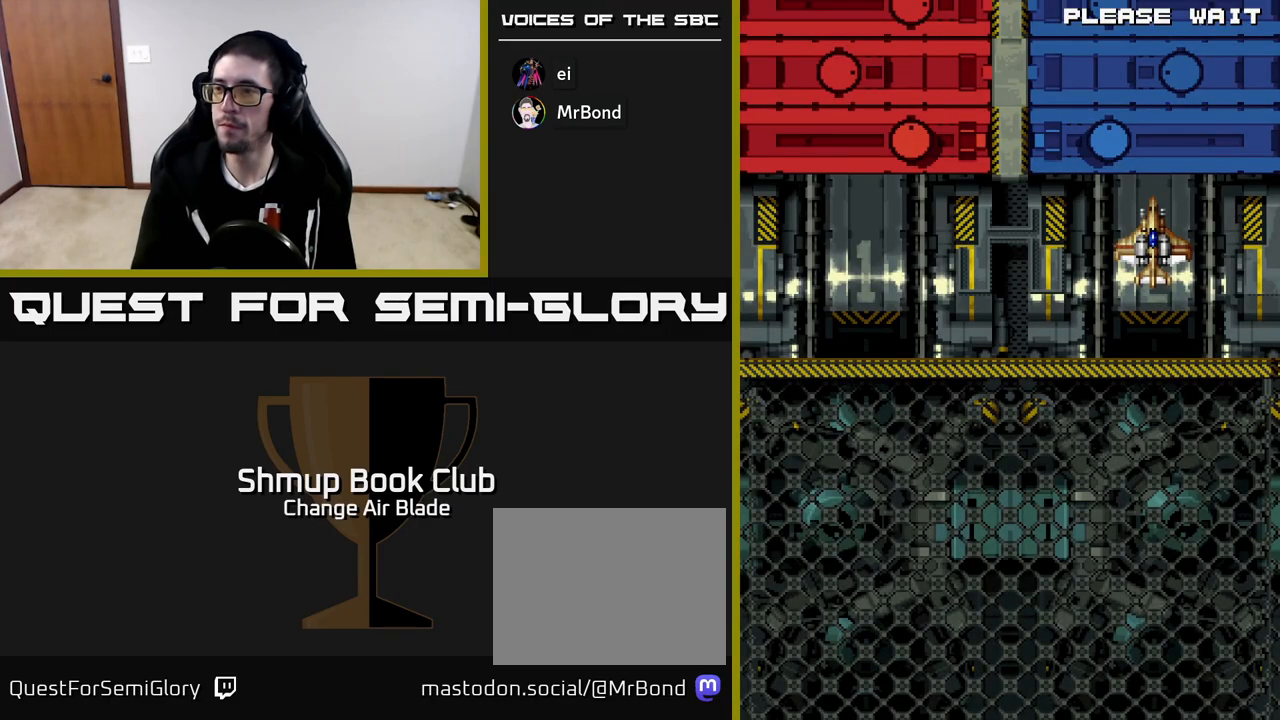
{"buttons": [], "left_stick": "center", "right_stick": "center", "events": [[33, "A", "down"], [167, "A", "up"], [333, "START", "down"], [483, "START", "up"]]}
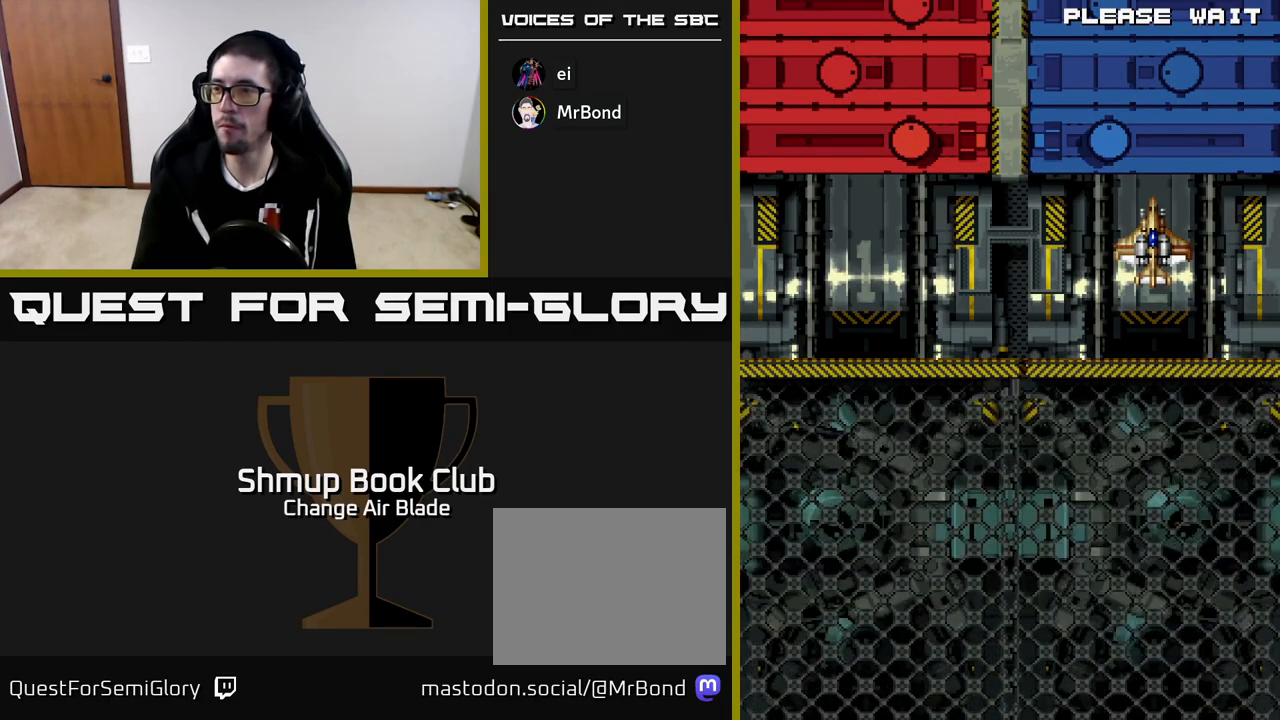
{"buttons": [], "left_stick": "center", "right_stick": "center", "events": [[300, "DPAD_RIGHT", "down"], [400, "DPAD_RIGHT", "up"]]}
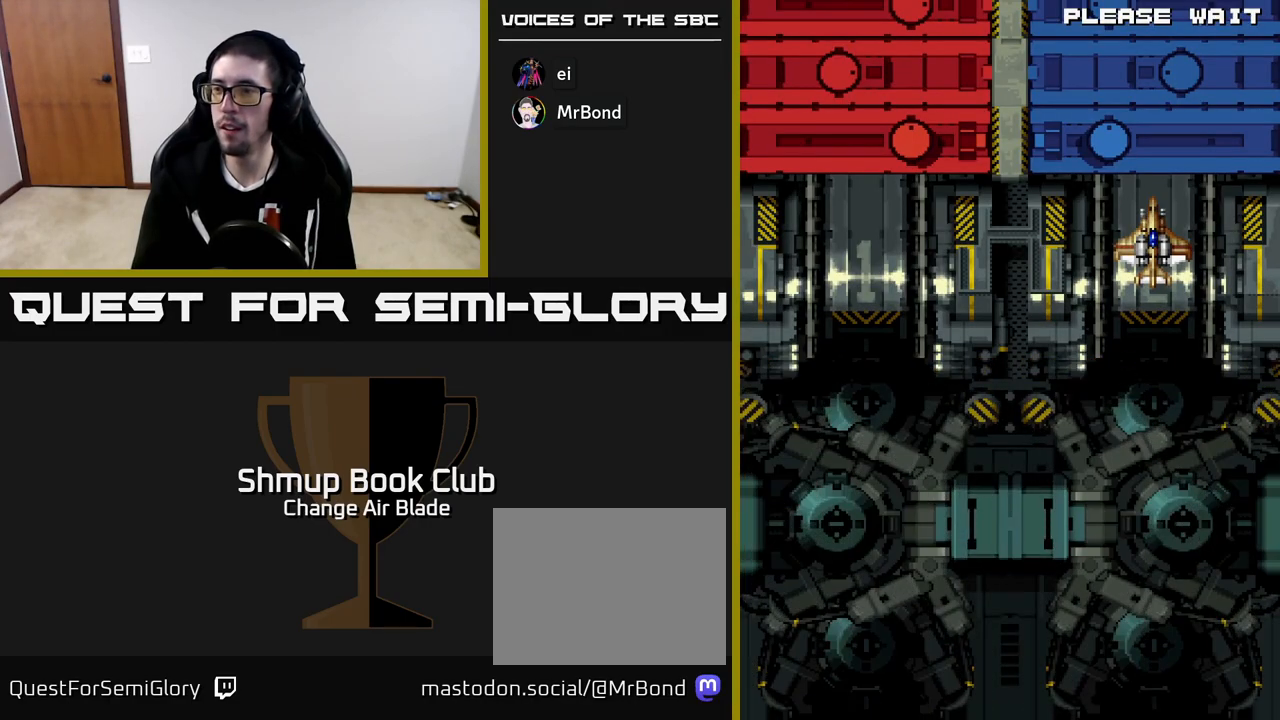
{"buttons": [], "left_stick": "center", "right_stick": "center", "events": [[200, "DPAD_RIGHT", "down"], [267, "DPAD_RIGHT", "up"]]}
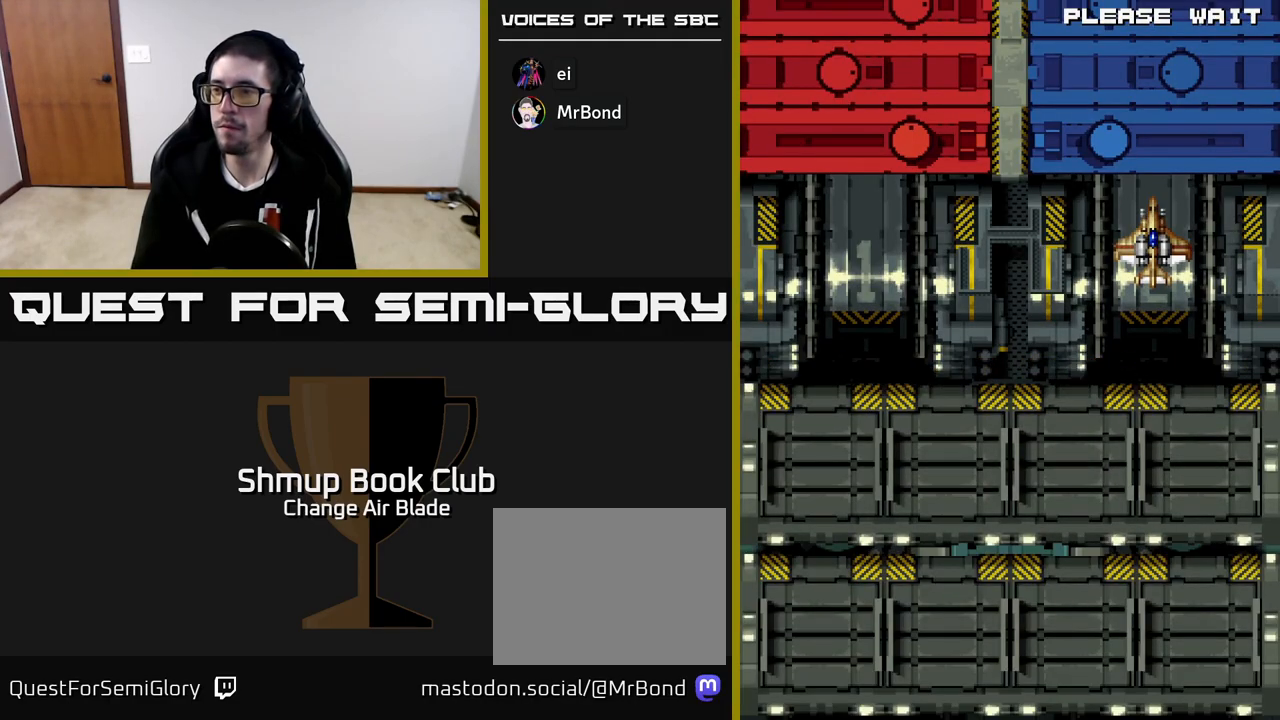
{"buttons": [], "left_stick": "center", "right_stick": "center", "events": [[133, "DPAD_RIGHT", "down"], [233, "DPAD_RIGHT", "up"]]}
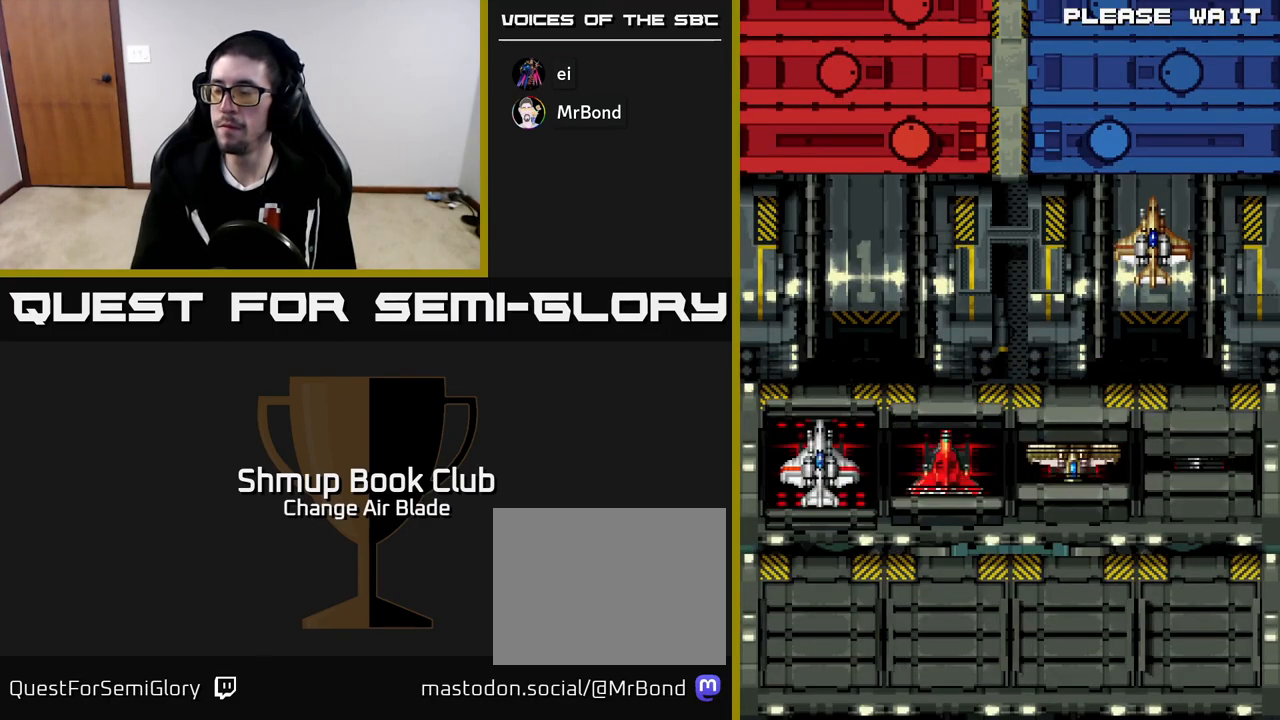
{"buttons": [], "left_stick": "center", "right_stick": "center", "events": [[250, "DPAD_RIGHT", "down"], [400, "DPAD_RIGHT", "up"]]}
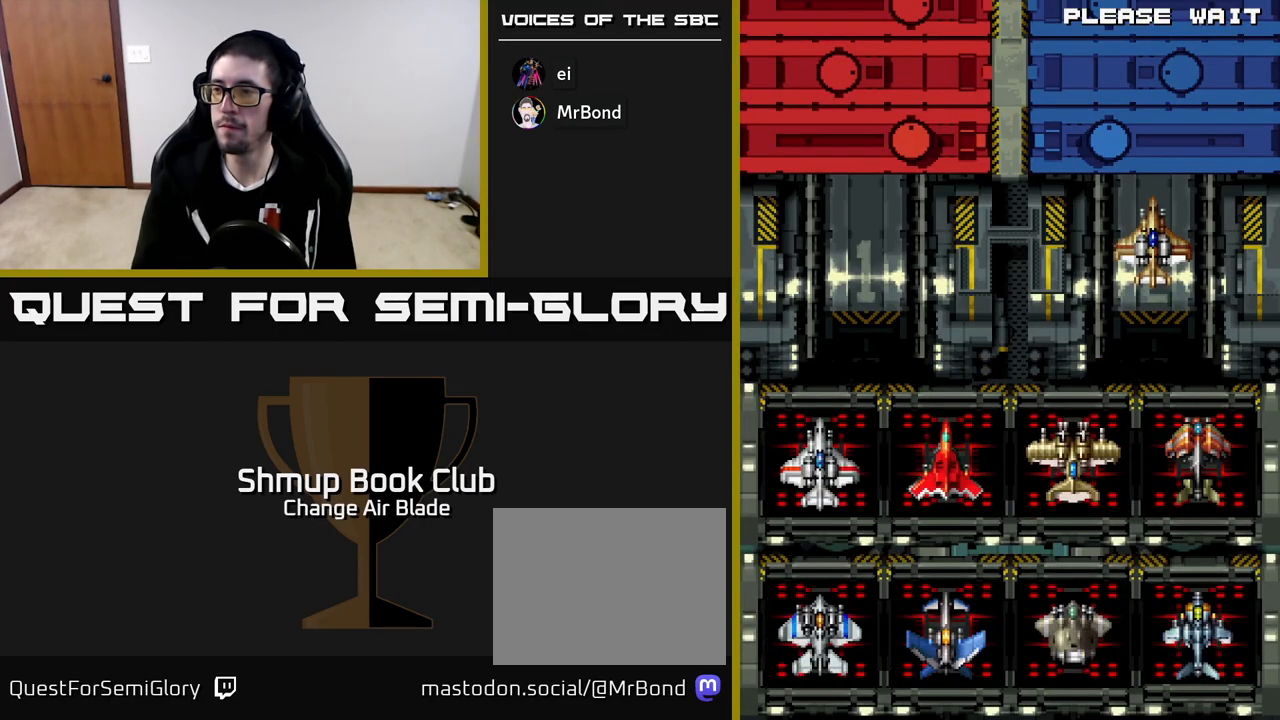
{"buttons": ["A"], "left_stick": "center", "right_stick": "center", "events": [[83, "DPAD_RIGHT", "down"], [200, "DPAD_RIGHT", "up"], [350, "A", "down"]]}
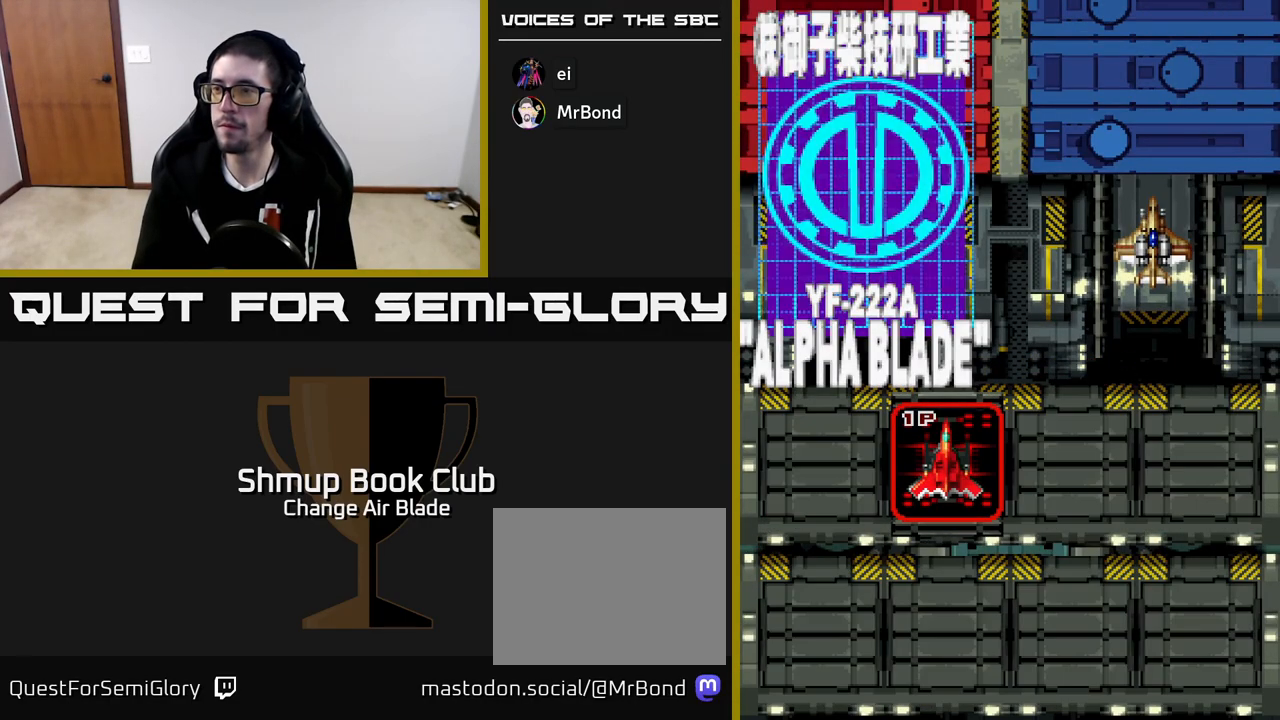
{"buttons": ["START"], "left_stick": "center", "right_stick": "center", "events": [[17, "A", "up"], [250, "START", "down"], [367, "START", "up"], [450, "START", "down"]]}
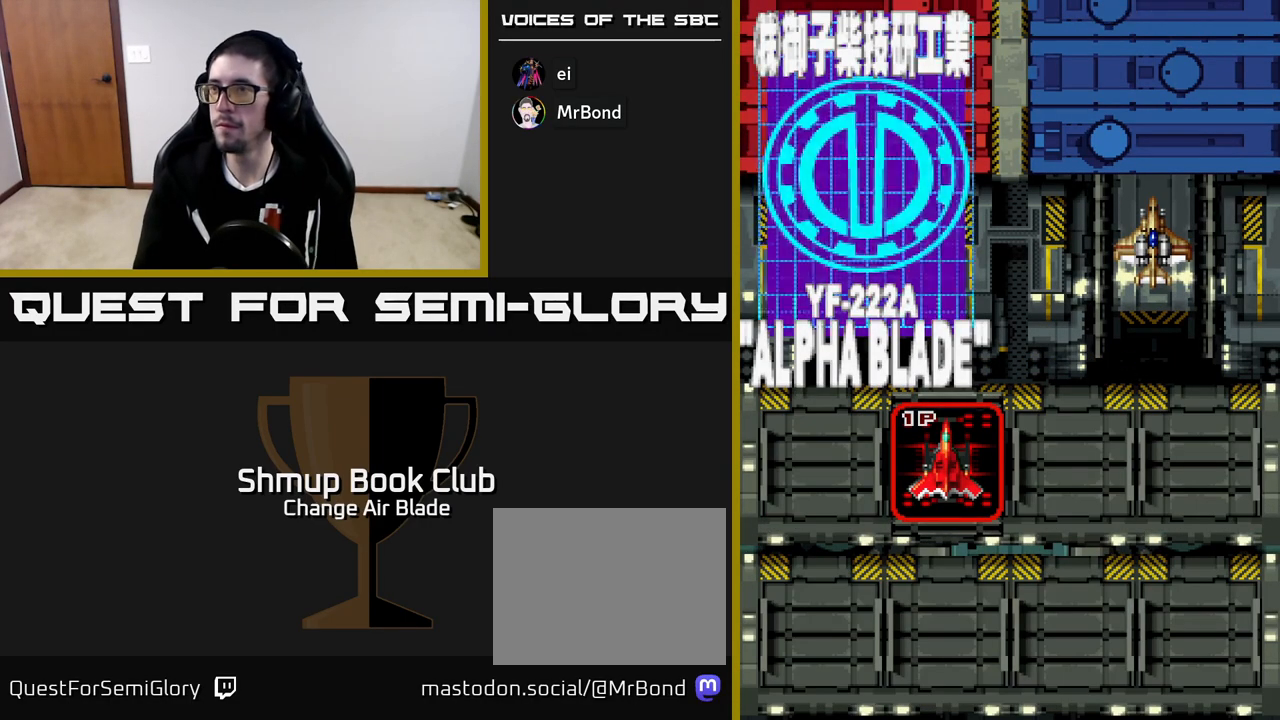
{"buttons": ["START"], "left_stick": "center", "right_stick": "center", "events": [[50, "START", "up"], [133, "START", "down"], [217, "START", "up"], [300, "START", "down"], [383, "START", "up"], [450, "START", "down"]]}
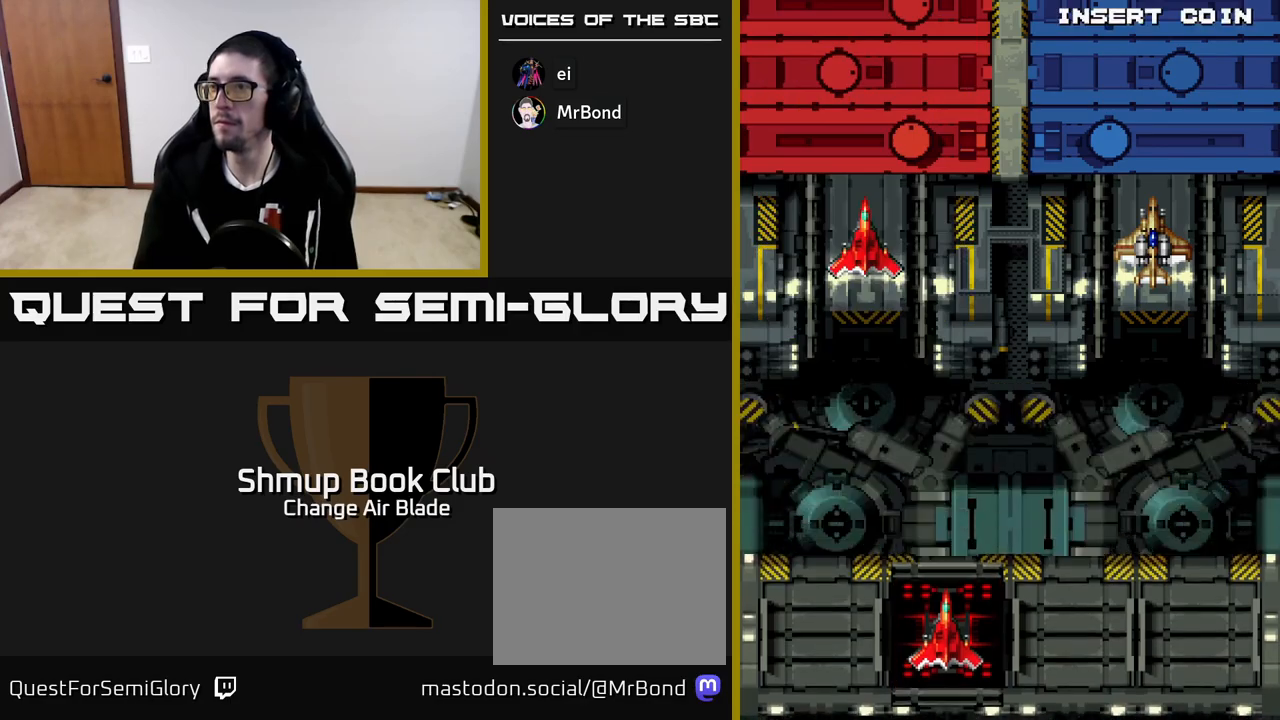
{"buttons": ["START"], "left_stick": "center", "right_stick": "center", "events": [[50, "START", "up"], [133, "START", "down"], [217, "START", "up"], [283, "START", "down"], [383, "START", "up"], [467, "START", "down"]]}
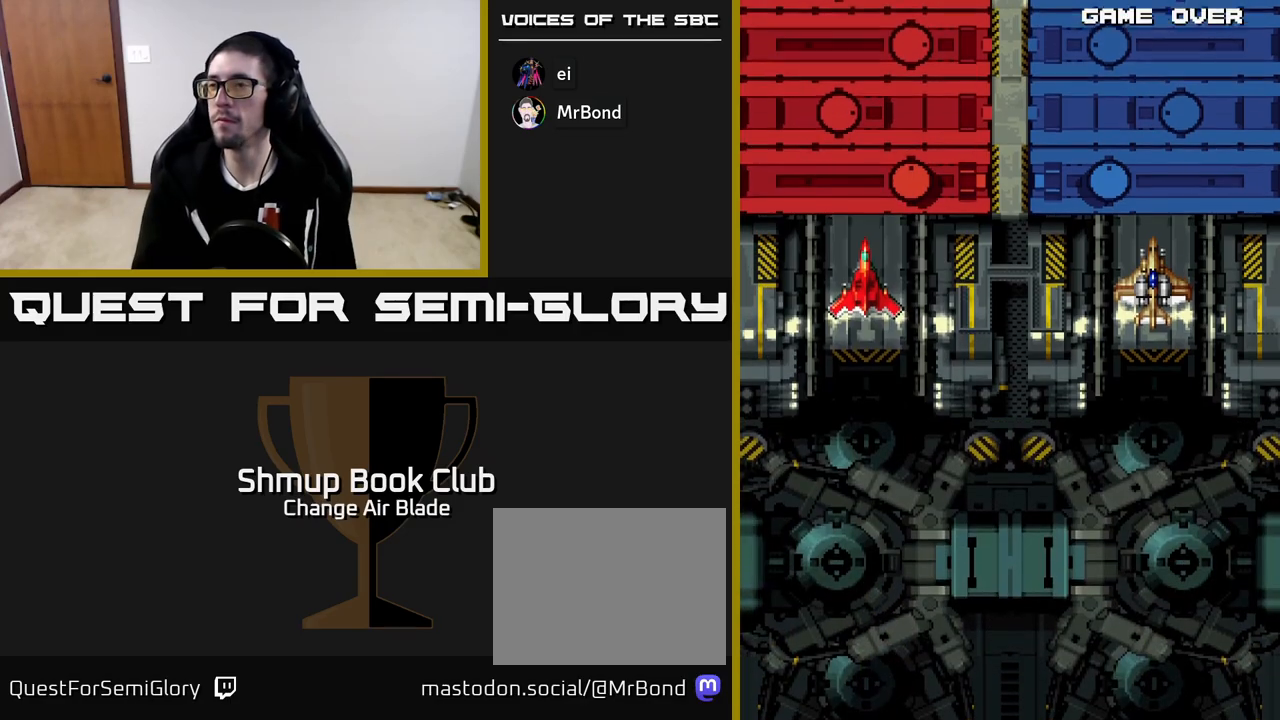
{"buttons": [], "left_stick": "center", "right_stick": "center", "events": [[83, "START", "up"], [167, "START", "down"], [283, "START", "up"], [367, "START", "down"], [483, "START", "up"]]}
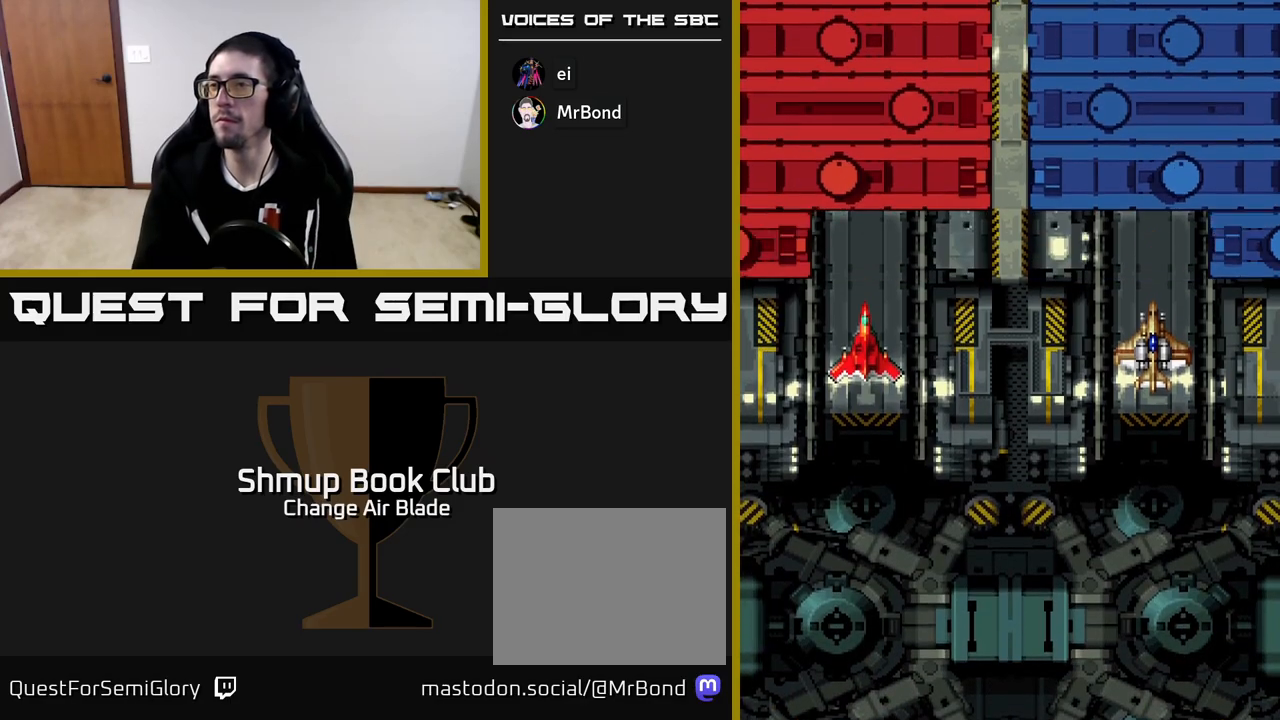
{"buttons": [], "left_stick": "center", "right_stick": "center", "events": [[133, "START", "down"], [250, "START", "up"], [367, "START", "down"], [483, "START", "up"]]}
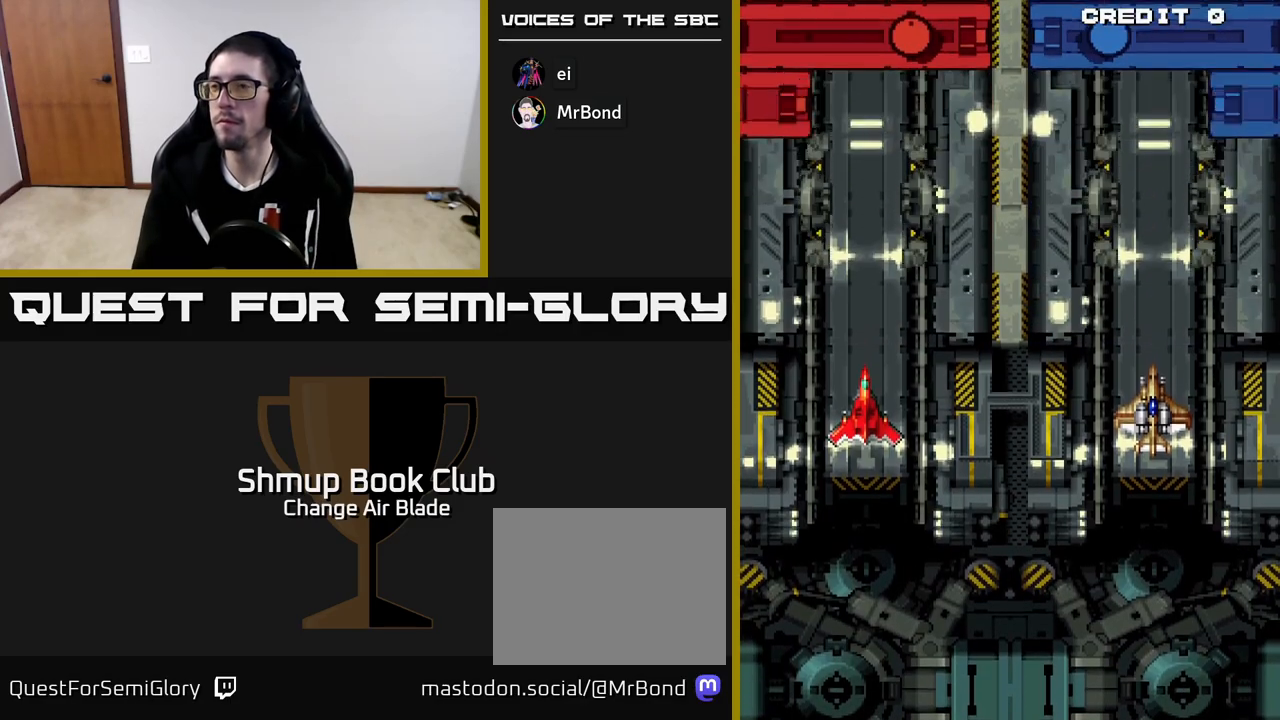
{"buttons": [], "left_stick": "center", "right_stick": "center", "events": [[150, "START", "down"], [267, "START", "up"], [383, "START", "down"], [500, "START", "up"]]}